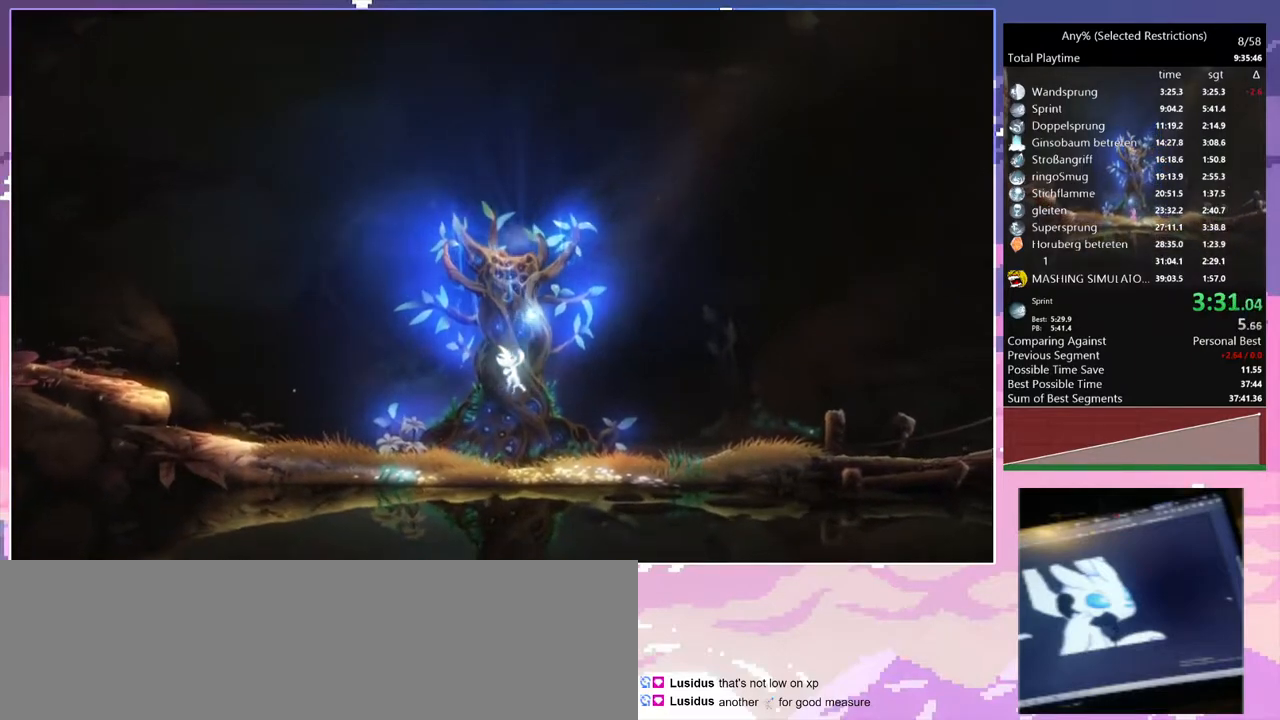
Gameplay with keyboard; each line is a JSON object with the keys held at the frame after it. "events" lists presses ("down") and releases ("up") of "bash", "bash2", "bash3", "bash4", "bz", "cdash", "cjupg", "cnfrm", "cnfrm2", "d", "dash", "dbash", "debug", "escape", "glide", "glimb", "grnde", "grnde2", "jump", "pause", "q", "rjump", "s", "sa", "save", "space", "spirit_flame", "ui" and "z" between this image and that frame as [ms after this image, input, new state], when the widget could be followed in between. No other keys are recorded. Mouse input is not recorded. Key names are as the overlay labels them; some are game actions (e.g. jump) rather than physical keys.
{"keys": ["q"], "events": [[450, "q", "down"]]}
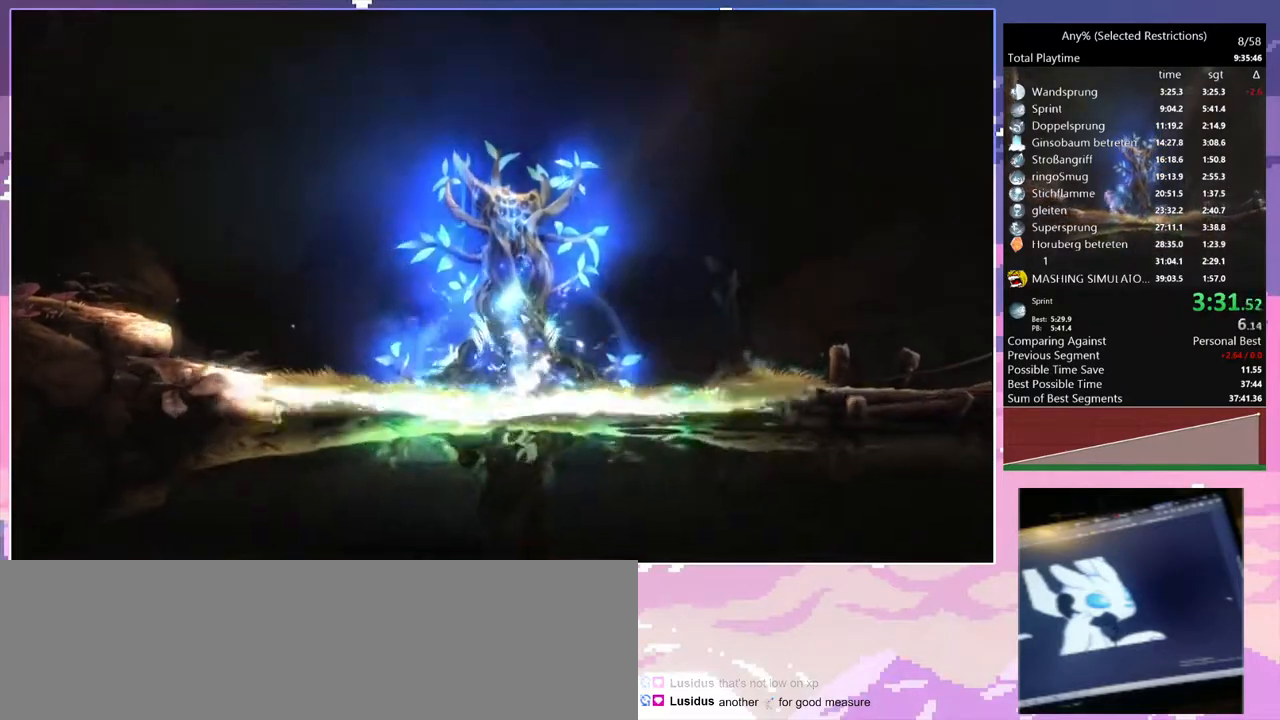
{"keys": ["q"], "events": []}
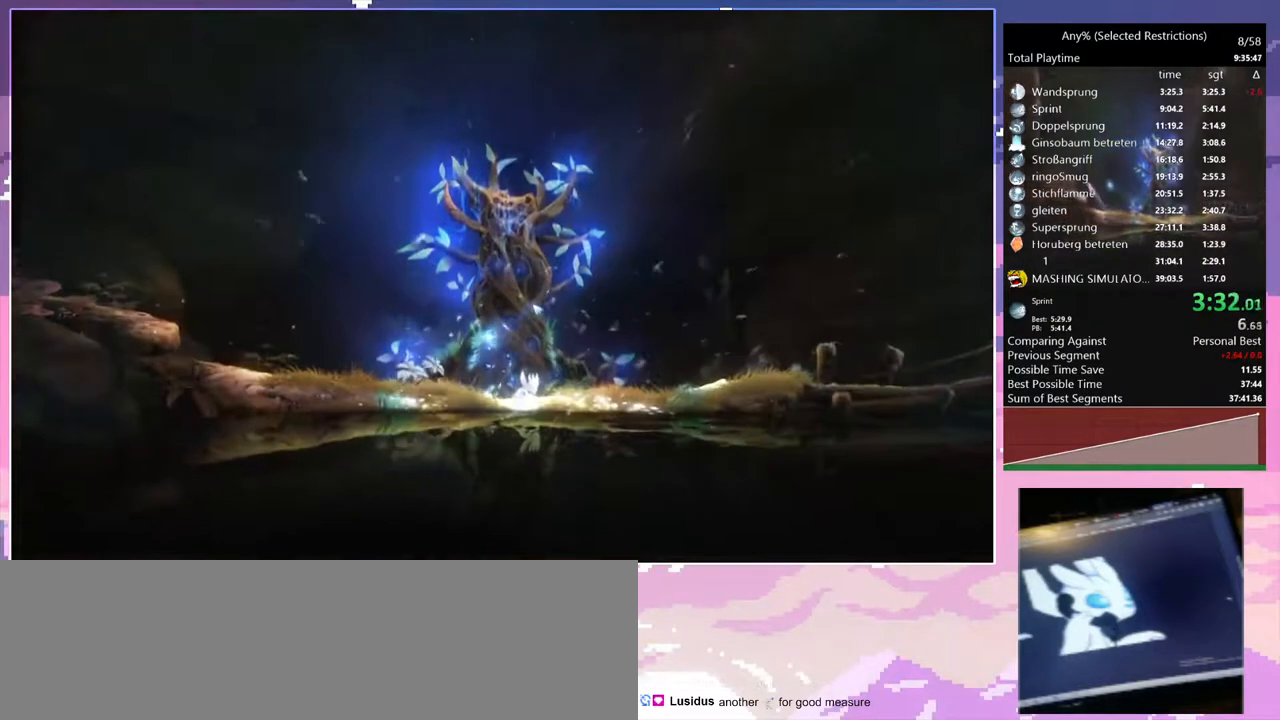
{"keys": ["q"], "events": []}
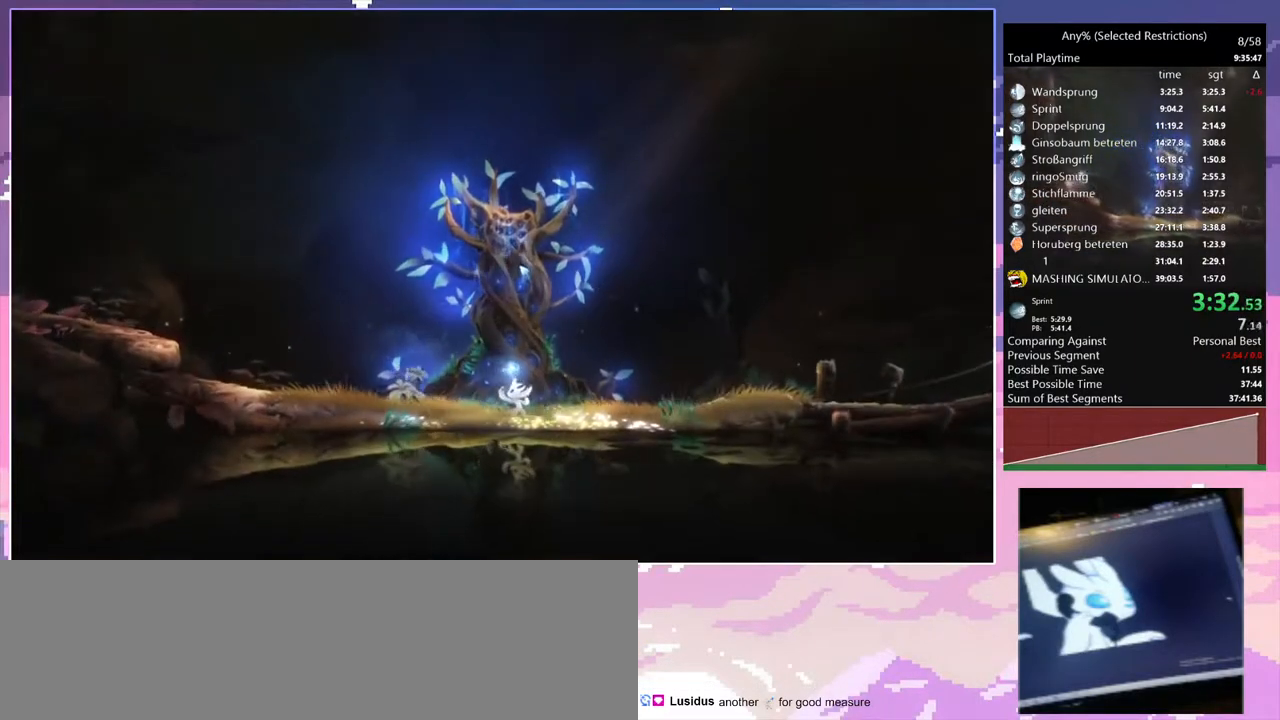
{"keys": ["q"], "events": []}
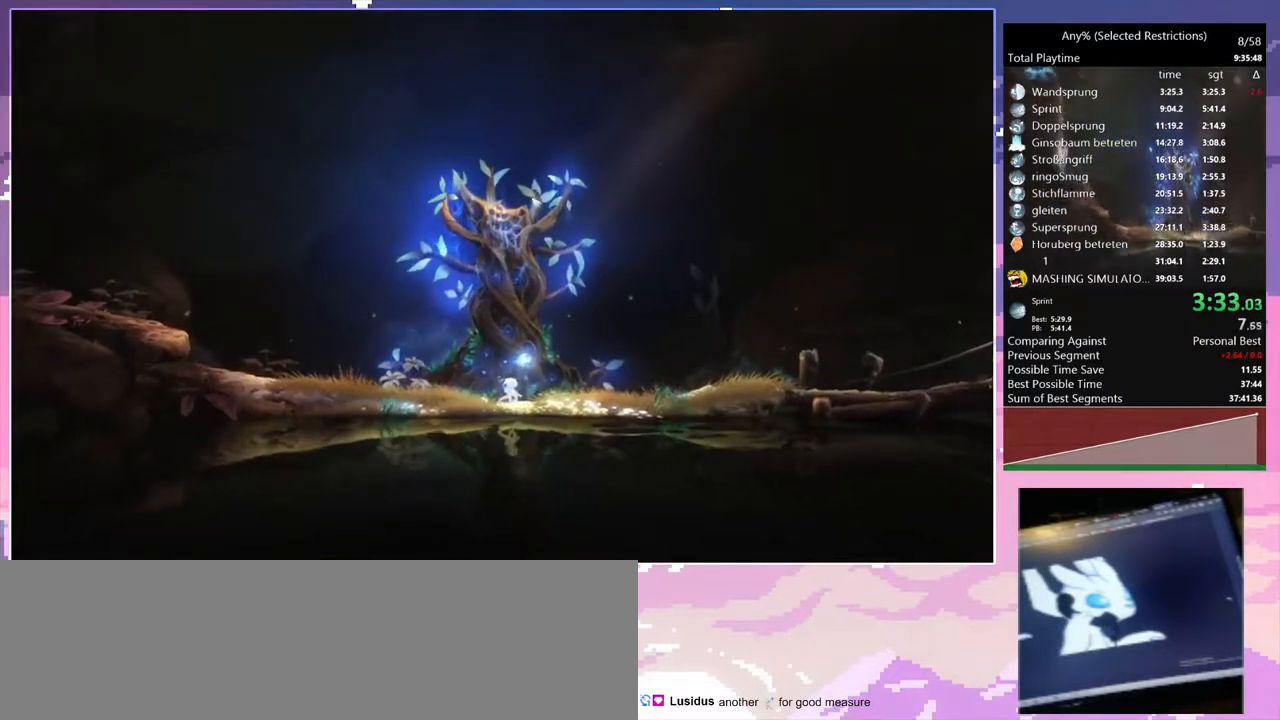
{"keys": ["q"], "events": []}
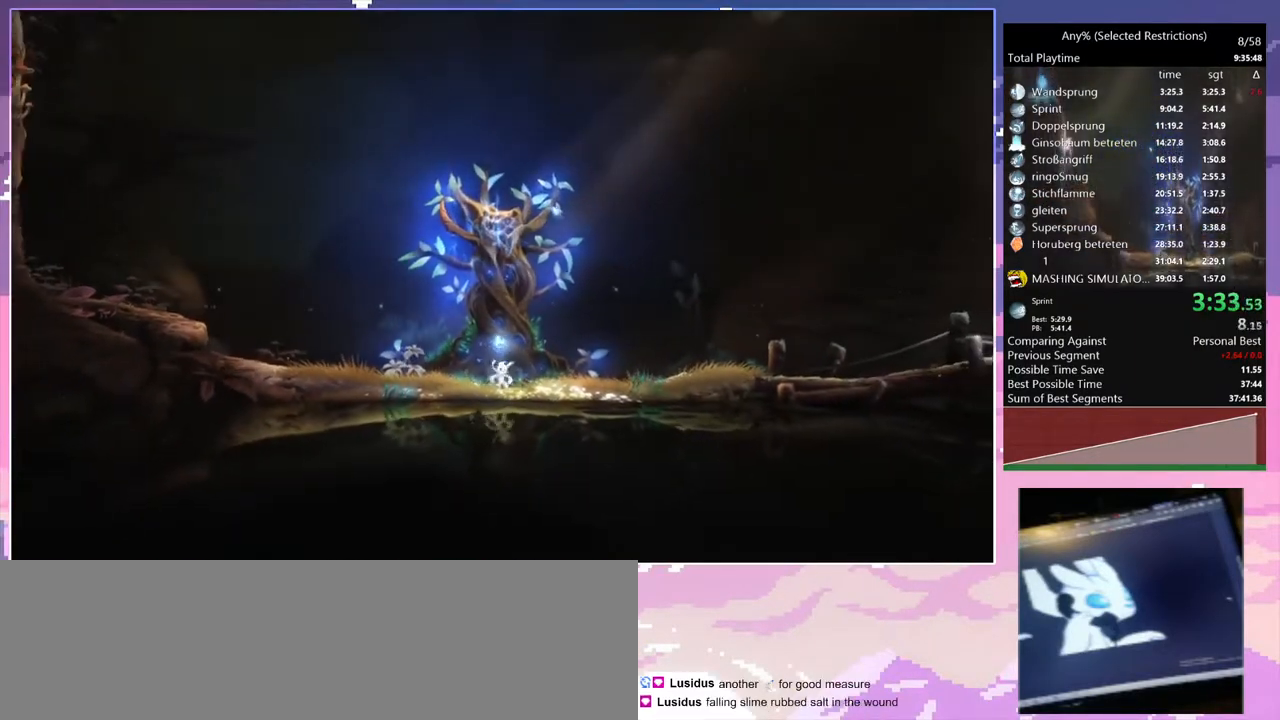
{"keys": ["q"], "events": []}
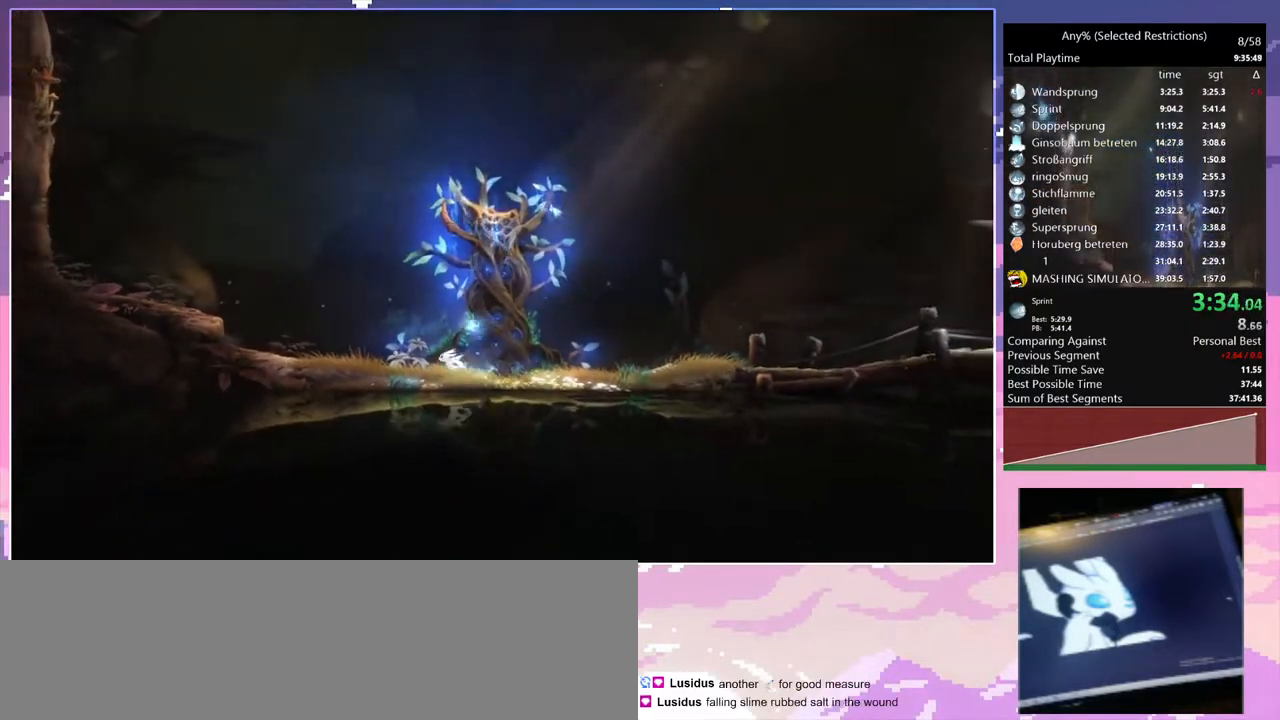
{"keys": ["q"], "events": [[117, "space", "down"], [167, "space", "up"]]}
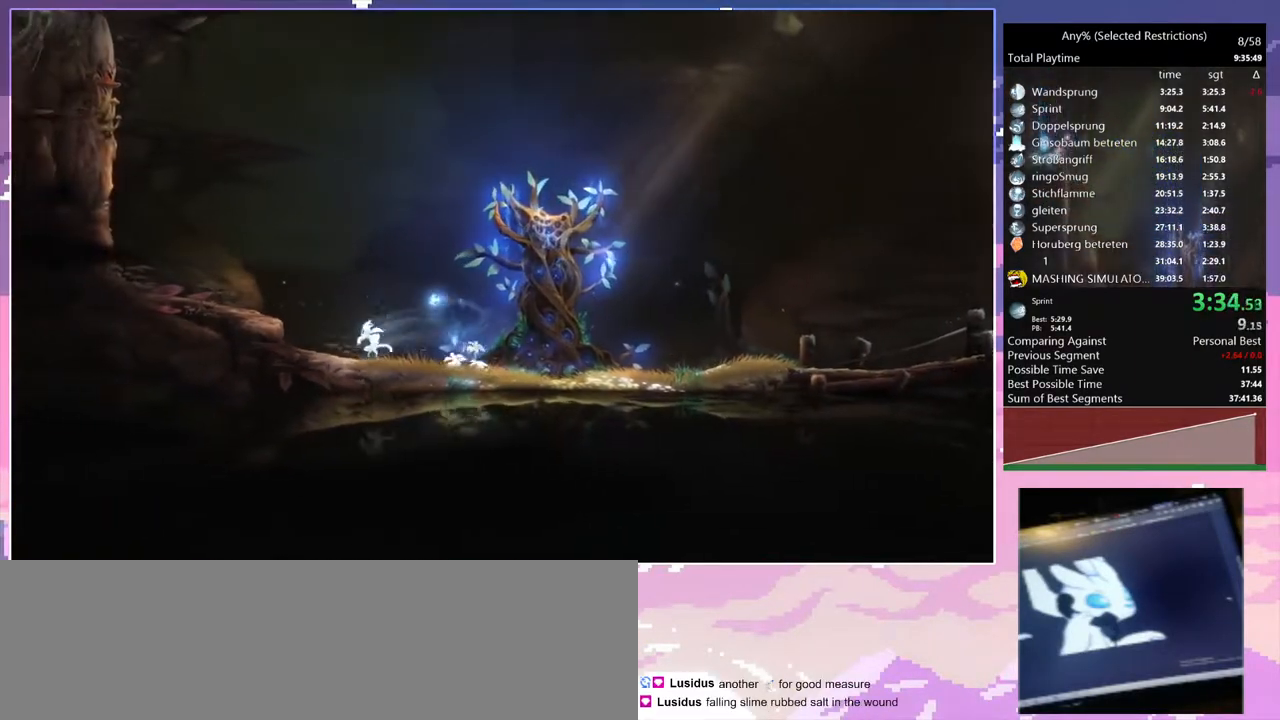
{"keys": ["q", "space"], "events": [[183, "space", "down"]]}
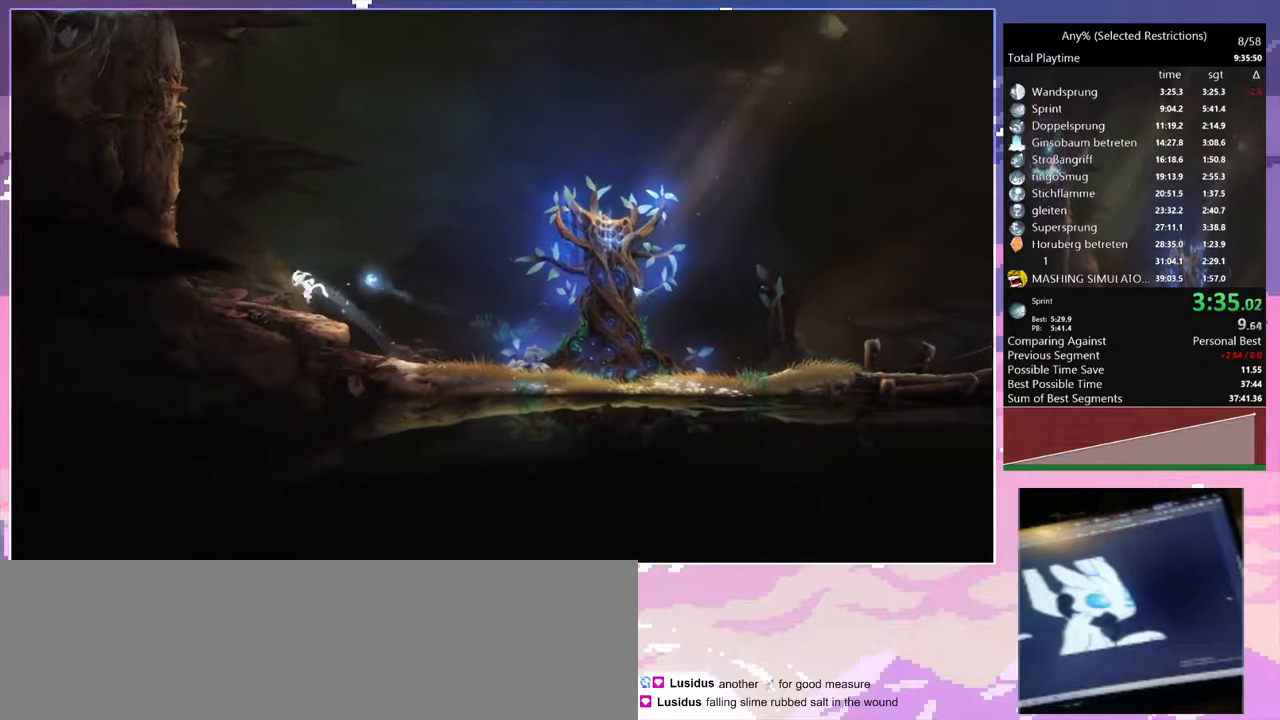
{"keys": ["q", "space"], "events": [[100, "space", "up"], [483, "space", "down"]]}
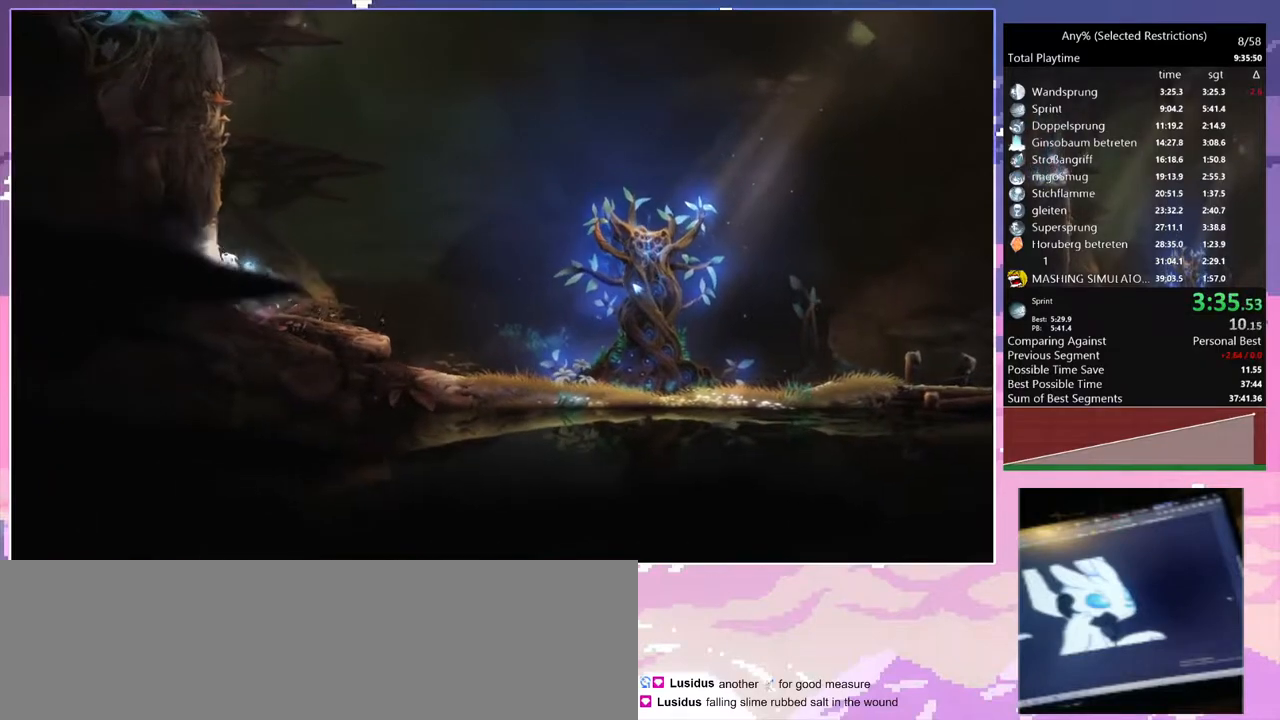
{"keys": ["q", "space"], "events": [[450, "space", "up"], [500, "space", "down"]]}
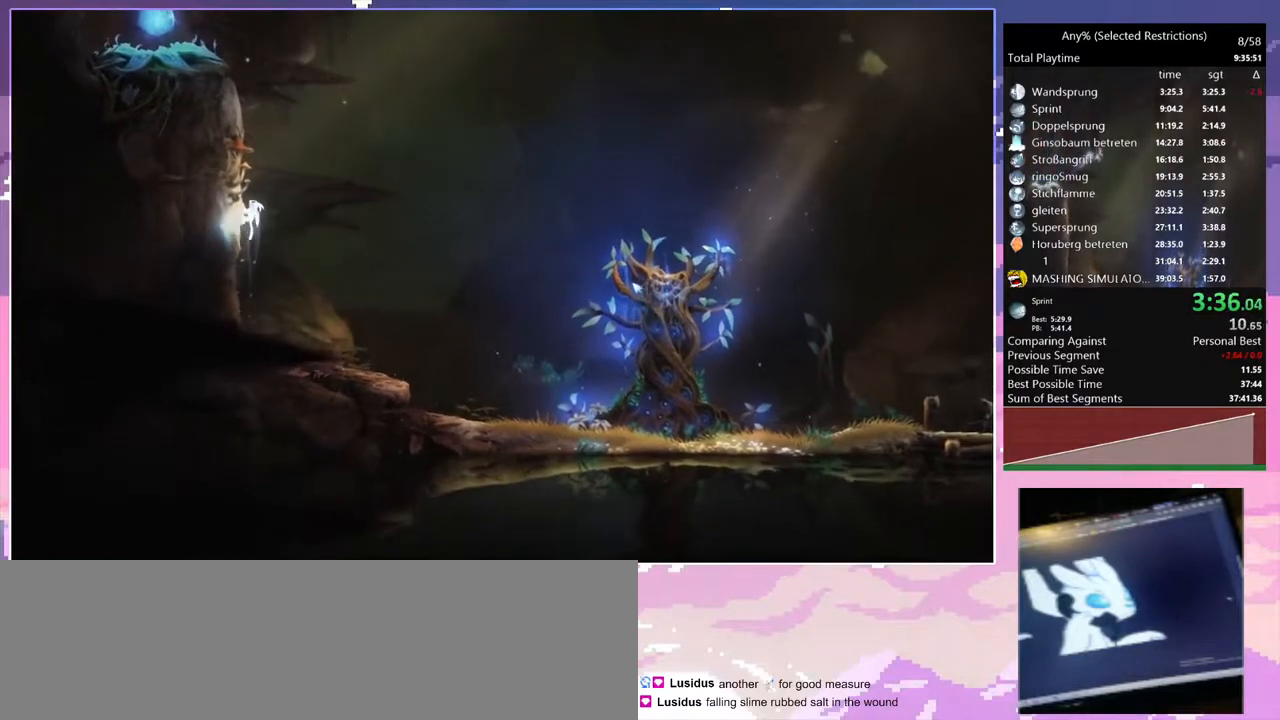
{"keys": ["q", "space"], "events": [[367, "space", "up"], [417, "space", "down"]]}
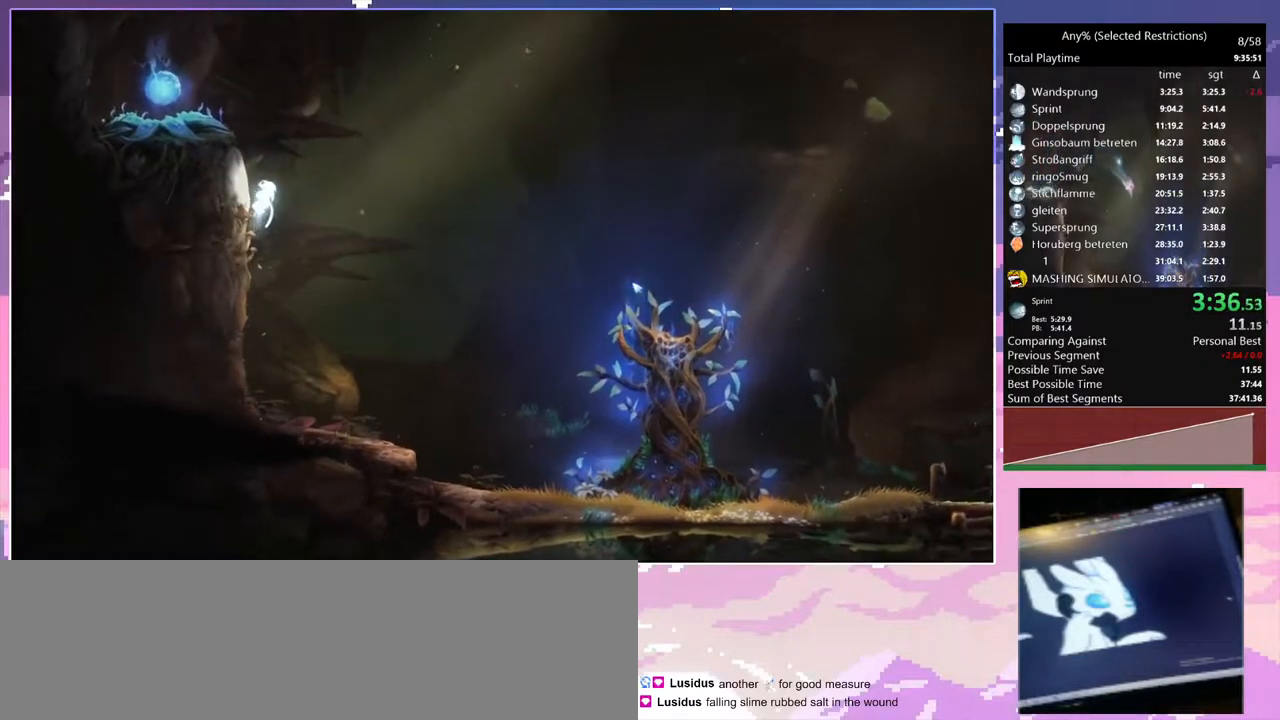
{"keys": ["q", "space"], "events": [[233, "space", "up"], [283, "space", "down"]]}
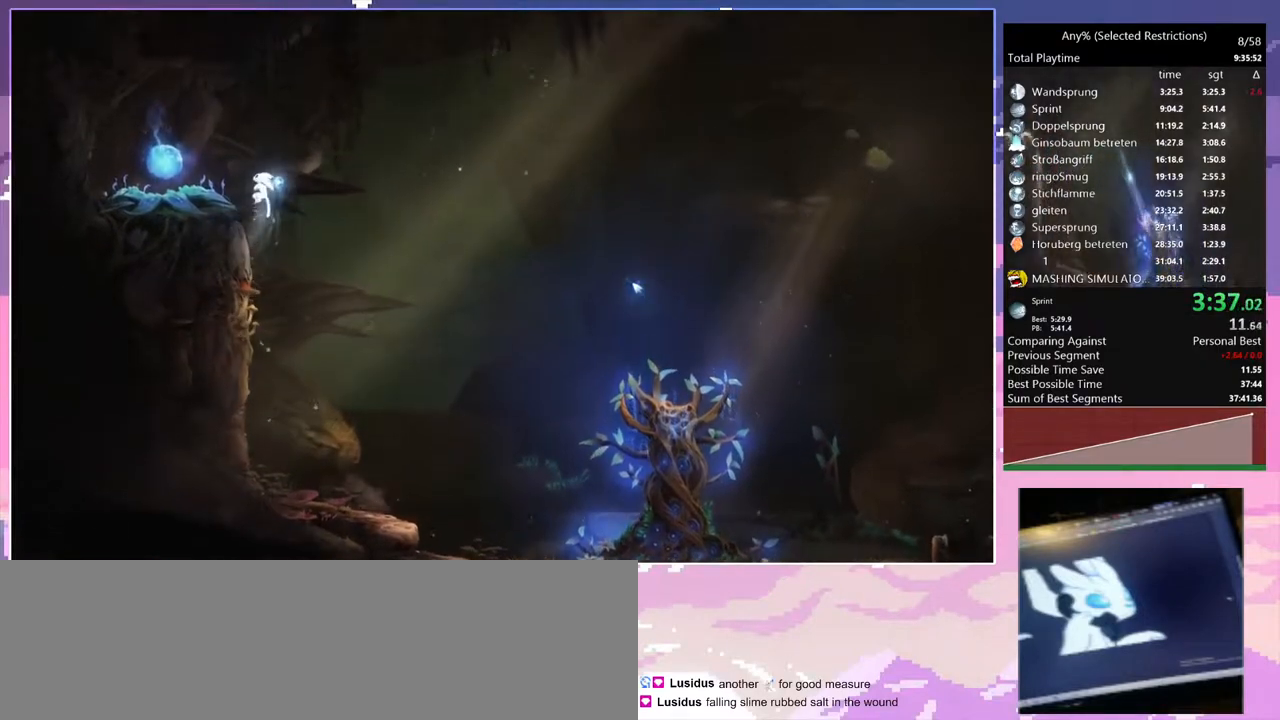
{"keys": ["q"], "events": [[117, "space", "up"]]}
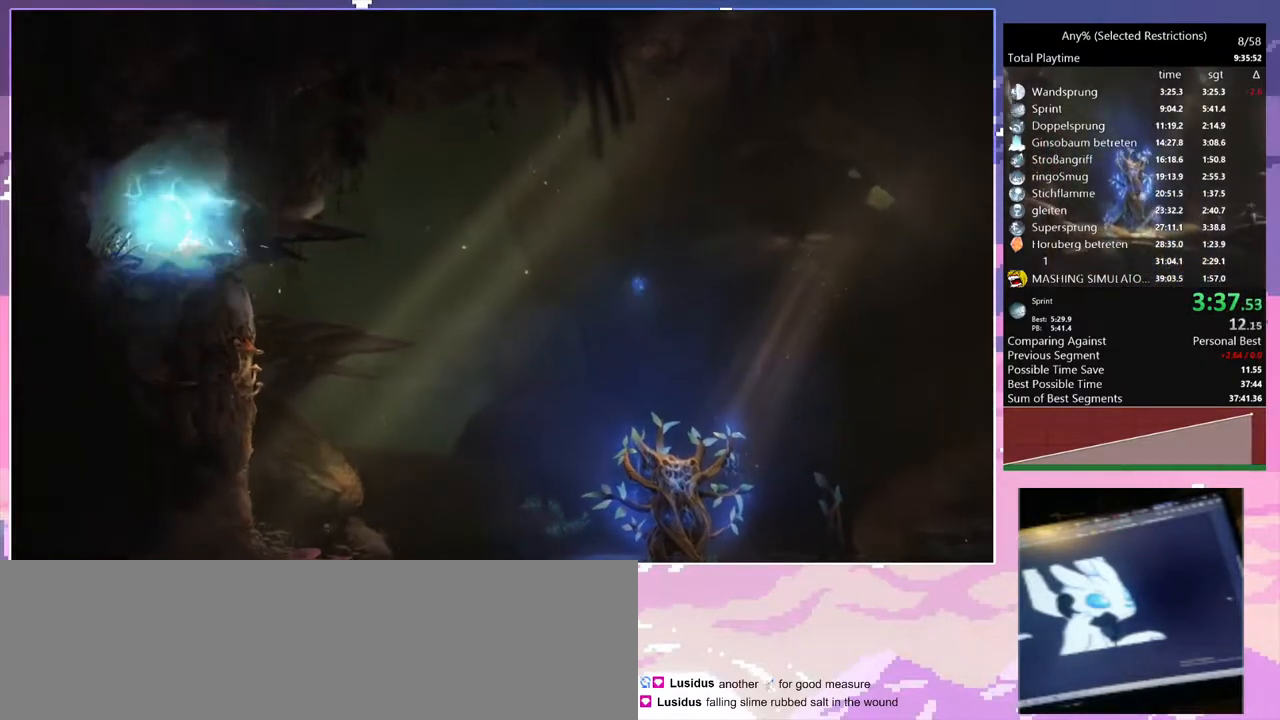
{"keys": ["d"], "events": [[183, "d", "down"], [183, "q", "up"]]}
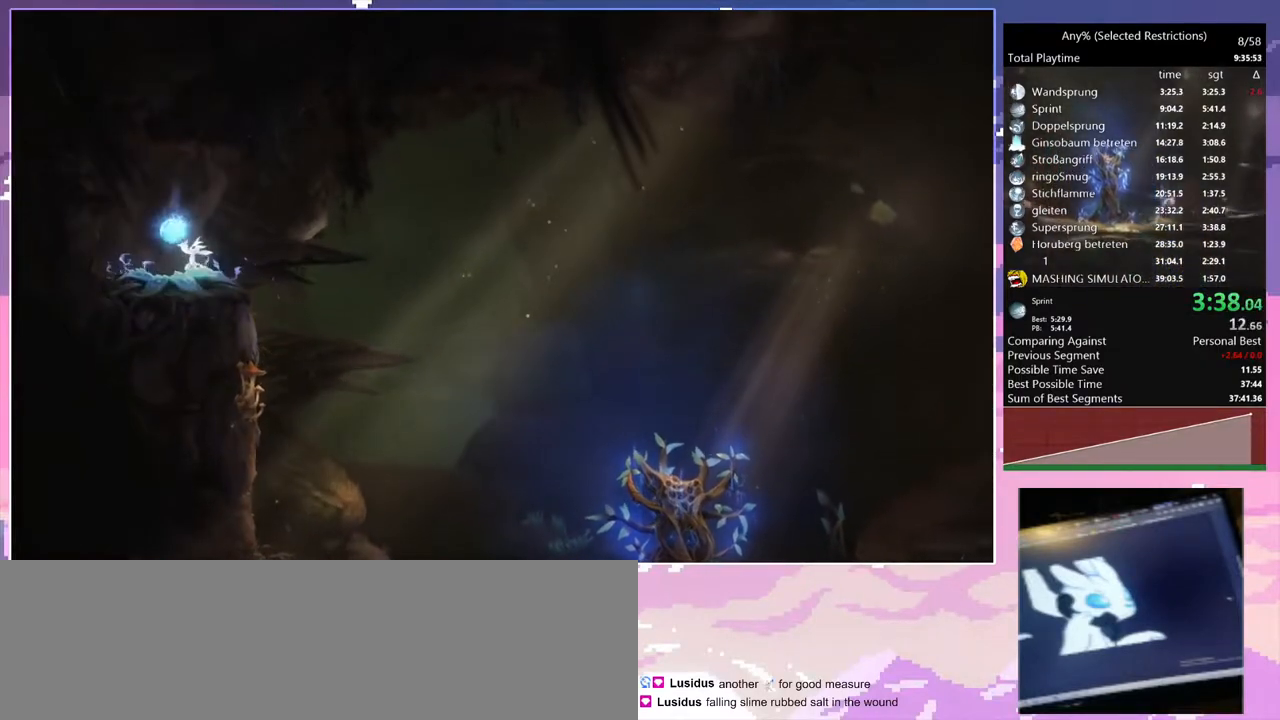
{"keys": ["d", "space"], "events": [[333, "space", "down"]]}
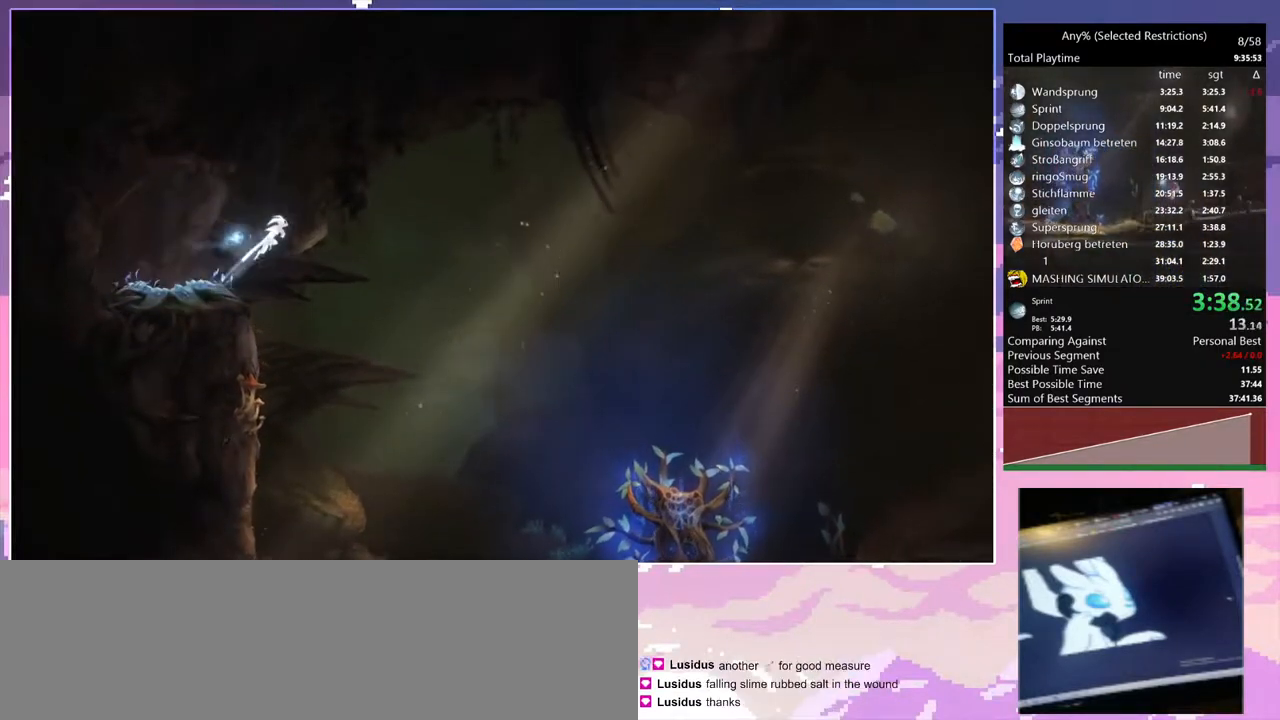
{"keys": ["d", "space"], "events": []}
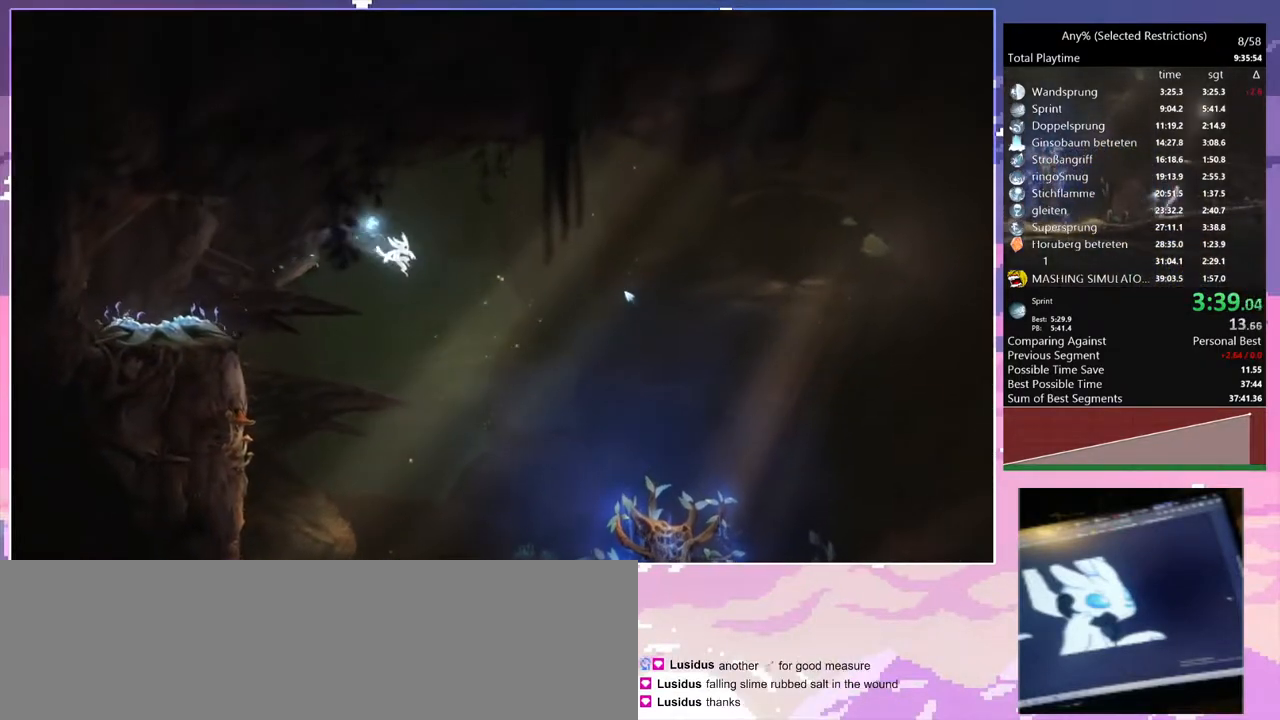
{"keys": ["d"], "events": [[283, "space", "up"]]}
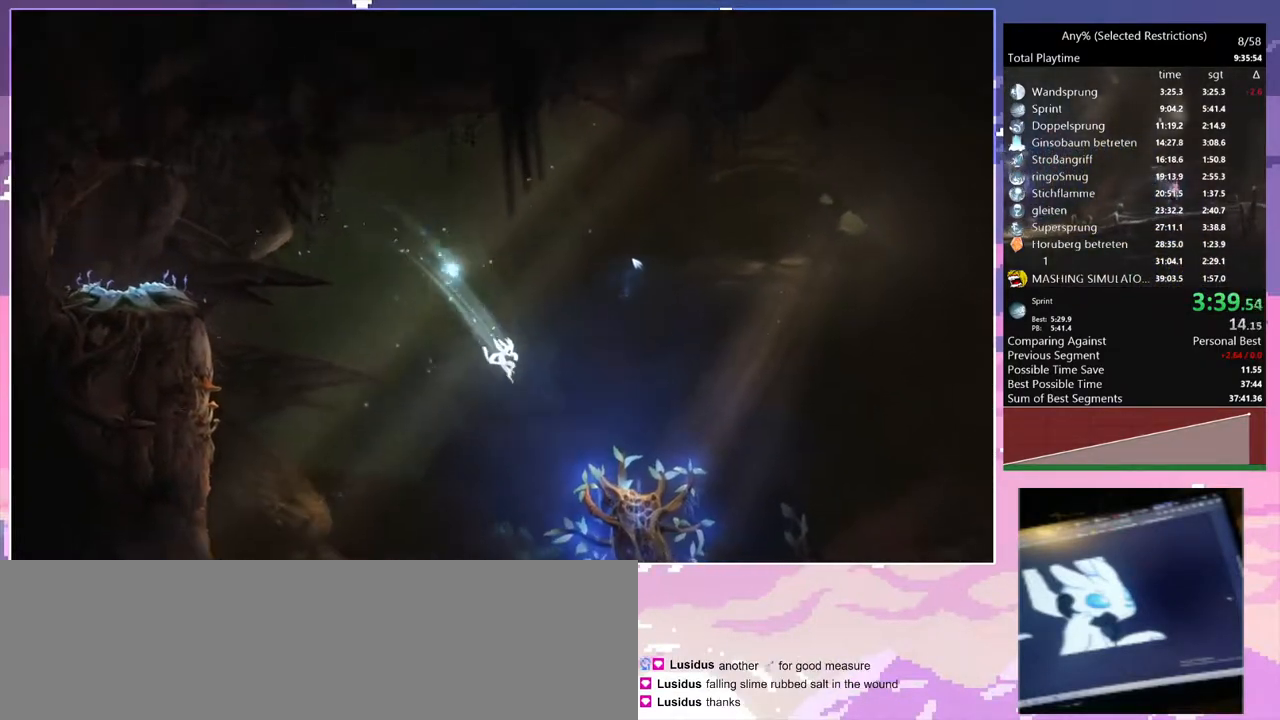
{"keys": ["d"], "events": []}
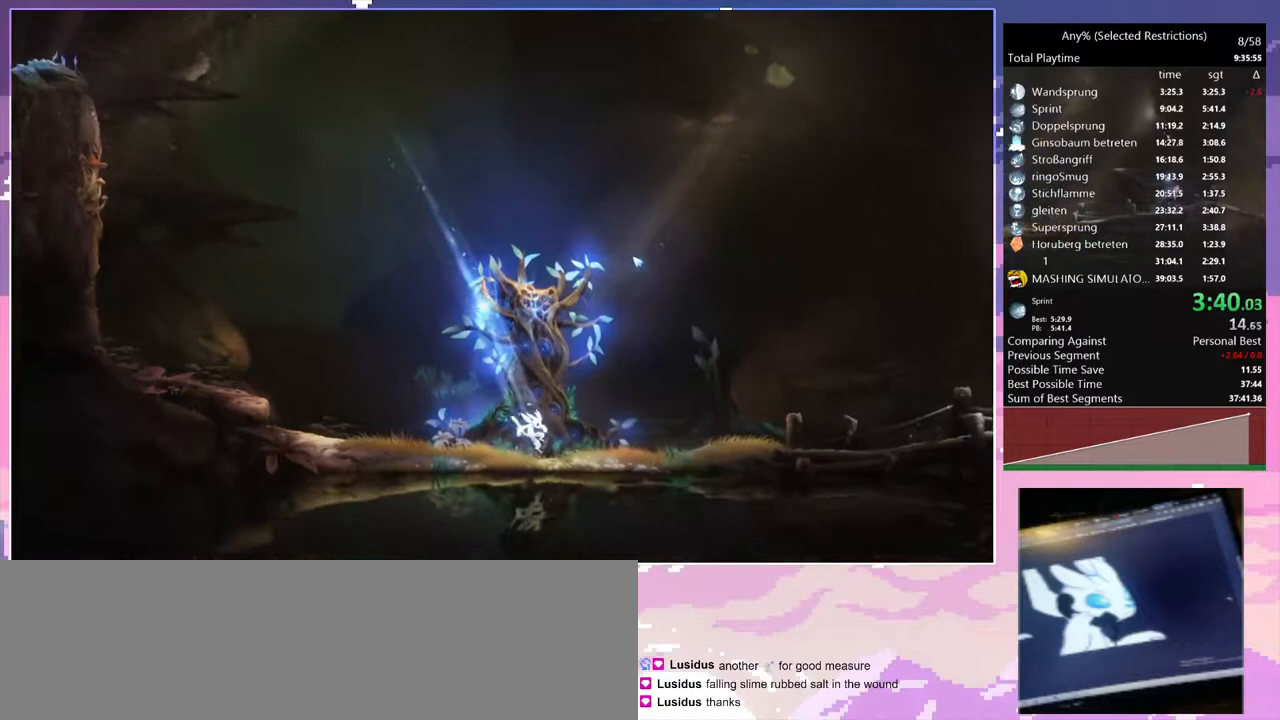
{"keys": ["d"], "events": [[167, "space", "down"], [217, "space", "up"]]}
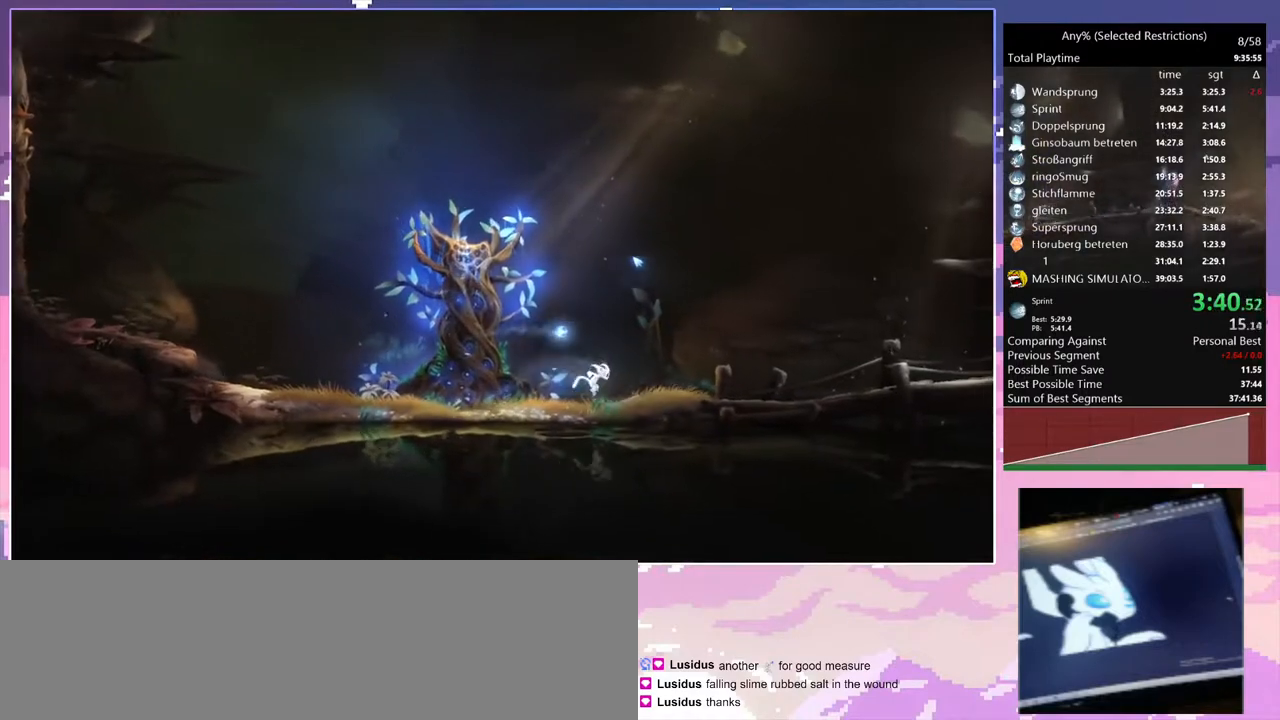
{"keys": ["d", "space"], "events": [[217, "space", "down"]]}
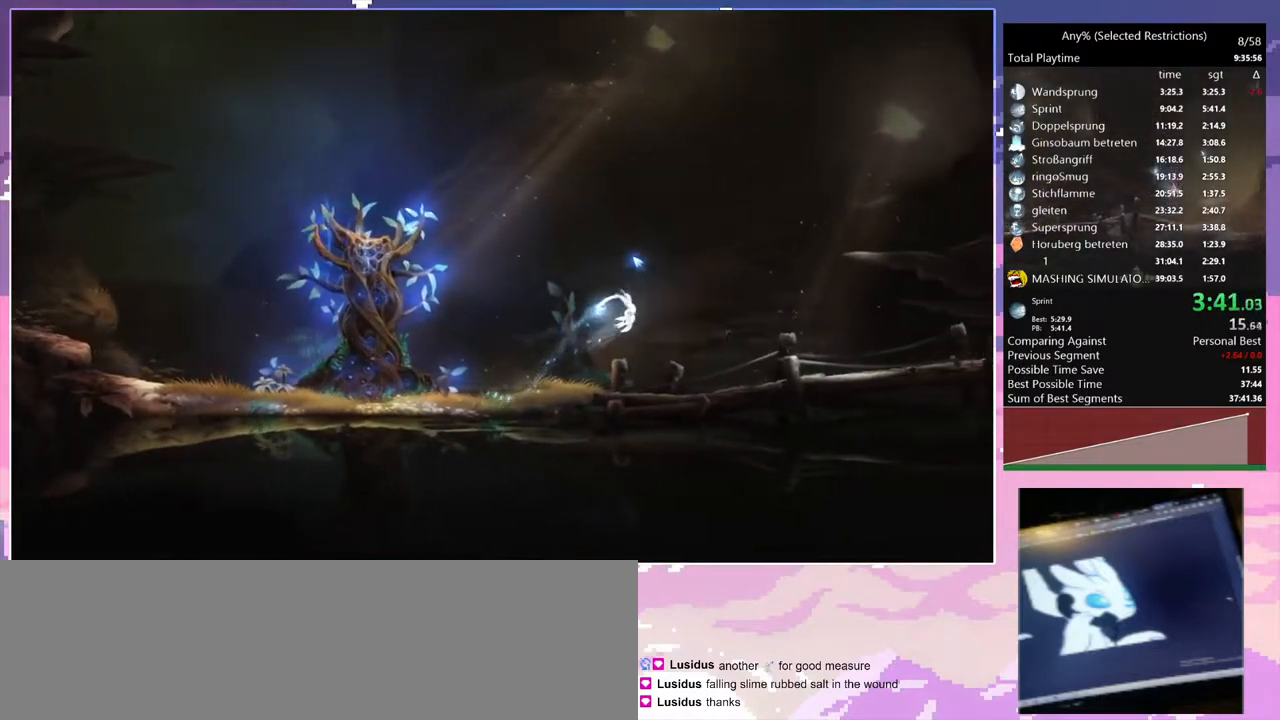
{"keys": ["d"], "events": [[67, "space", "up"]]}
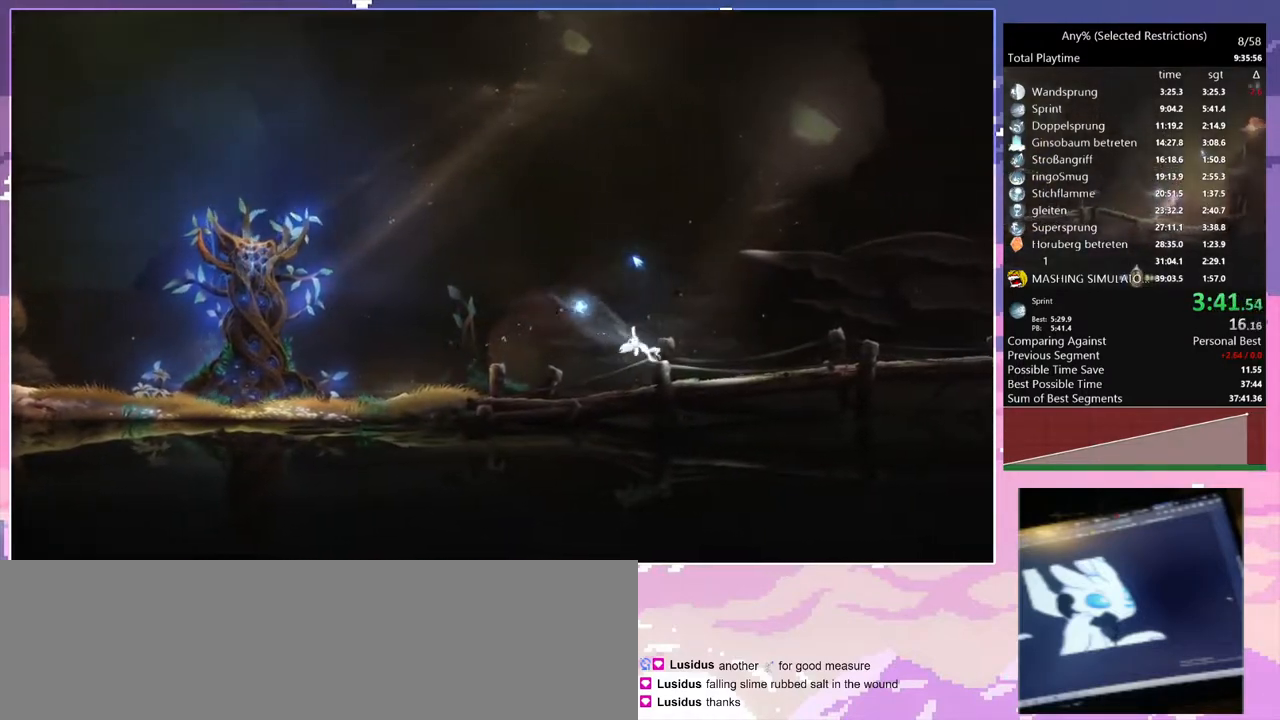
{"keys": ["d"], "events": [[217, "space", "down"], [250, "space", "up"]]}
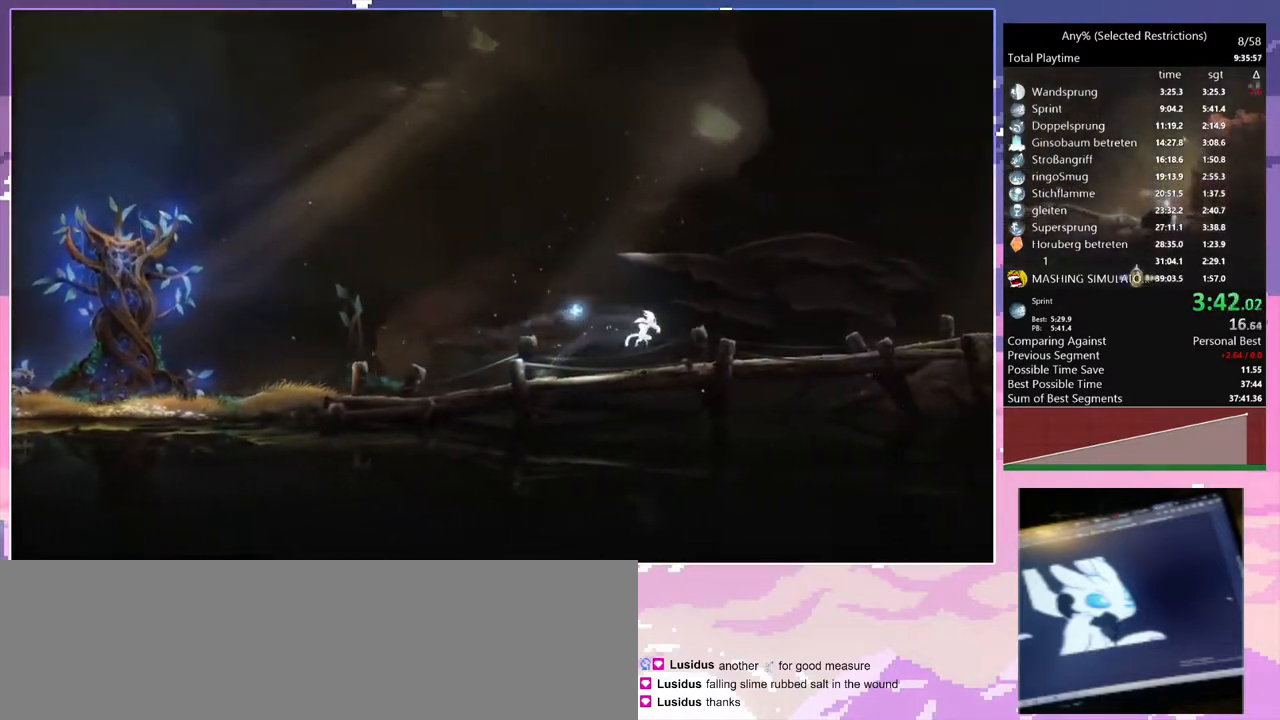
{"keys": ["d", "space"], "events": [[317, "space", "down"]]}
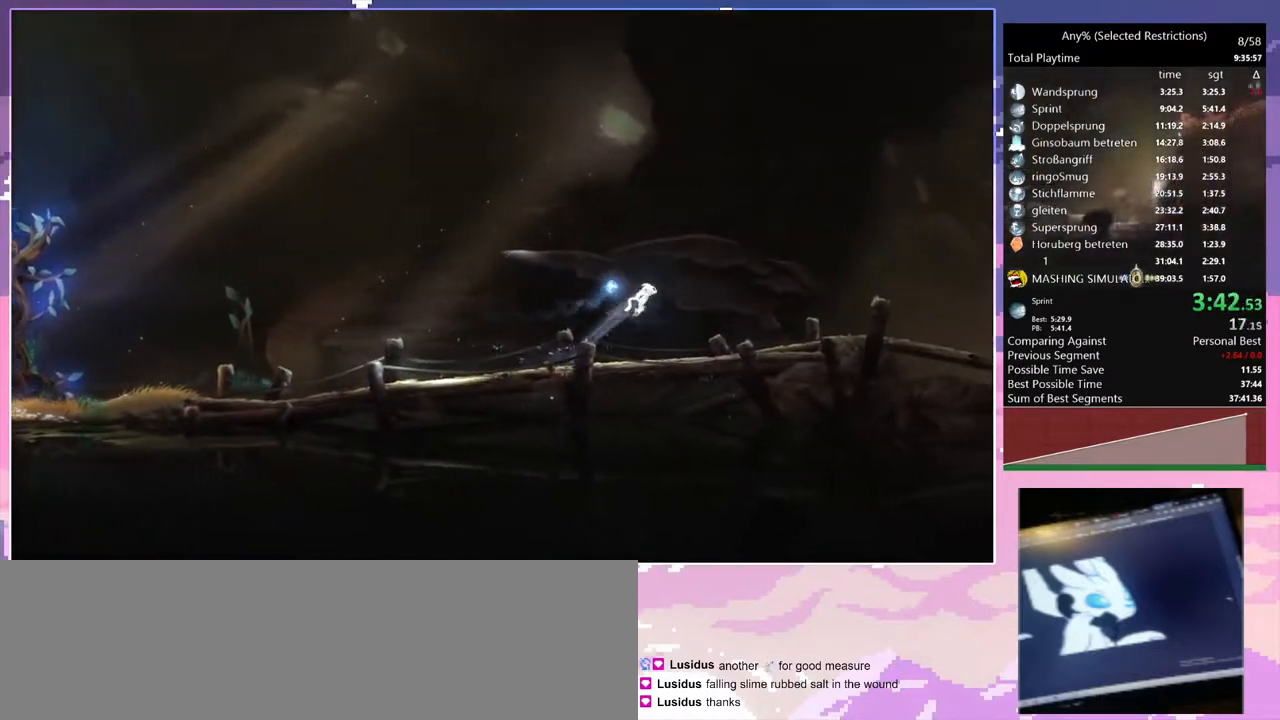
{"keys": ["d"], "events": [[100, "space", "up"]]}